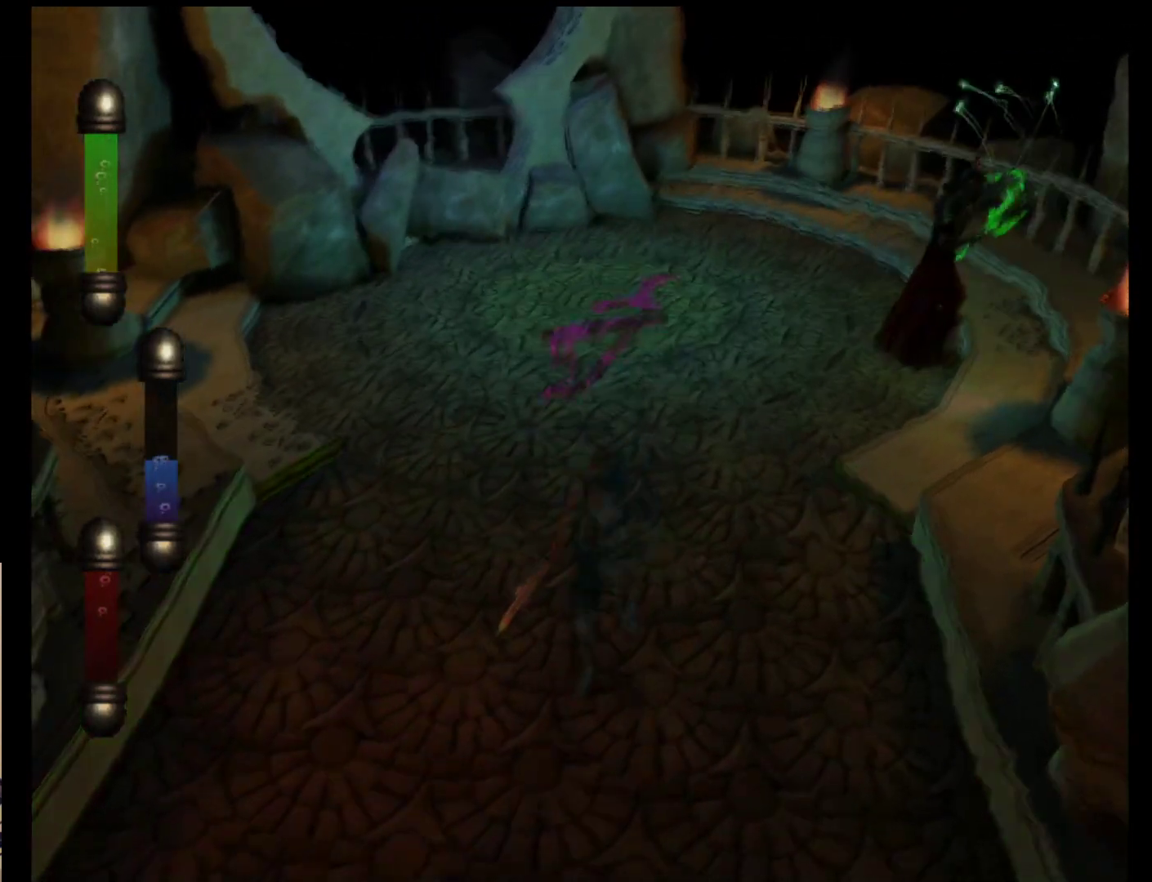
Gameplay with a controller (Nintendo layout); each line is a JSON object with the inputs held at the frame after it. "events" lists button and stick changes between this image and that frame as [ms after this image, input, new state], when the widget could be followed in between. Not read: L2 L3 R2 R3 SELECT Z right_stick.
{"buttons": [], "left_stick": "down", "events": []}
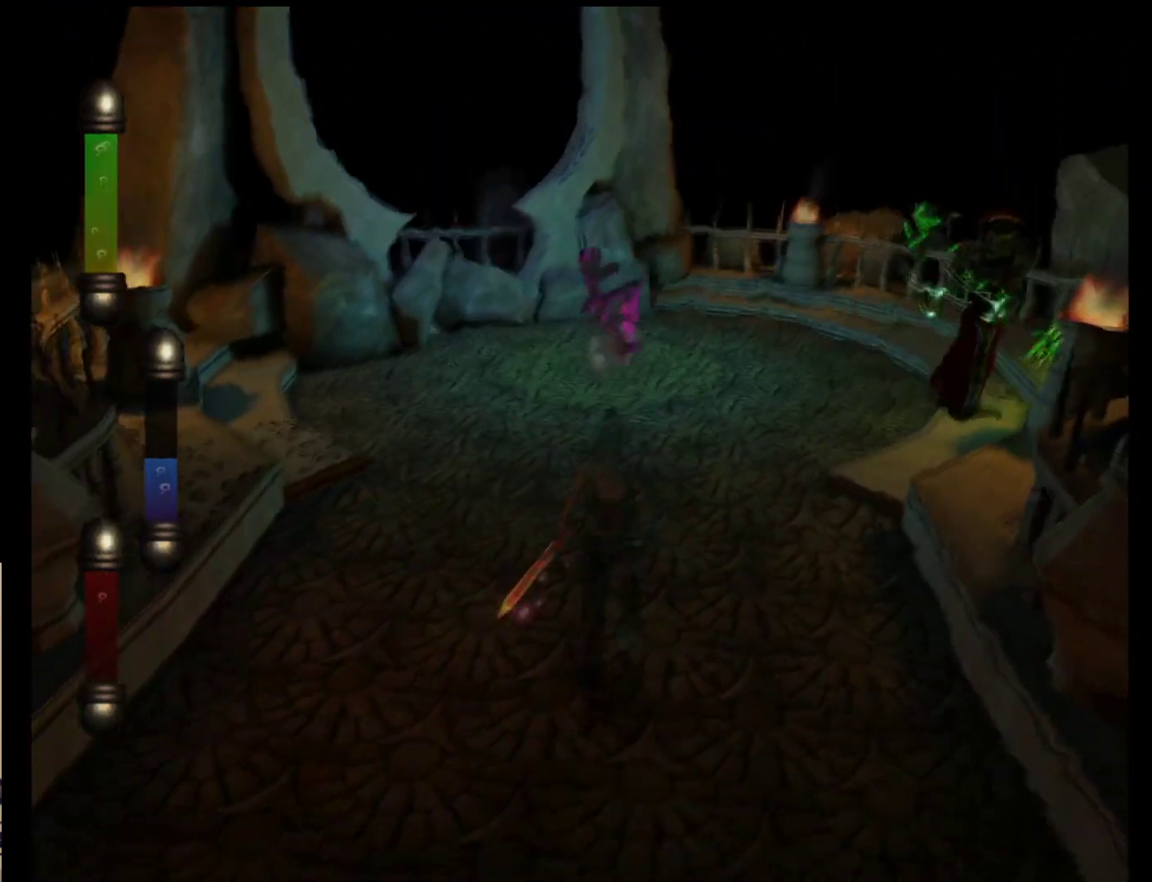
{"buttons": [], "left_stick": "down", "events": []}
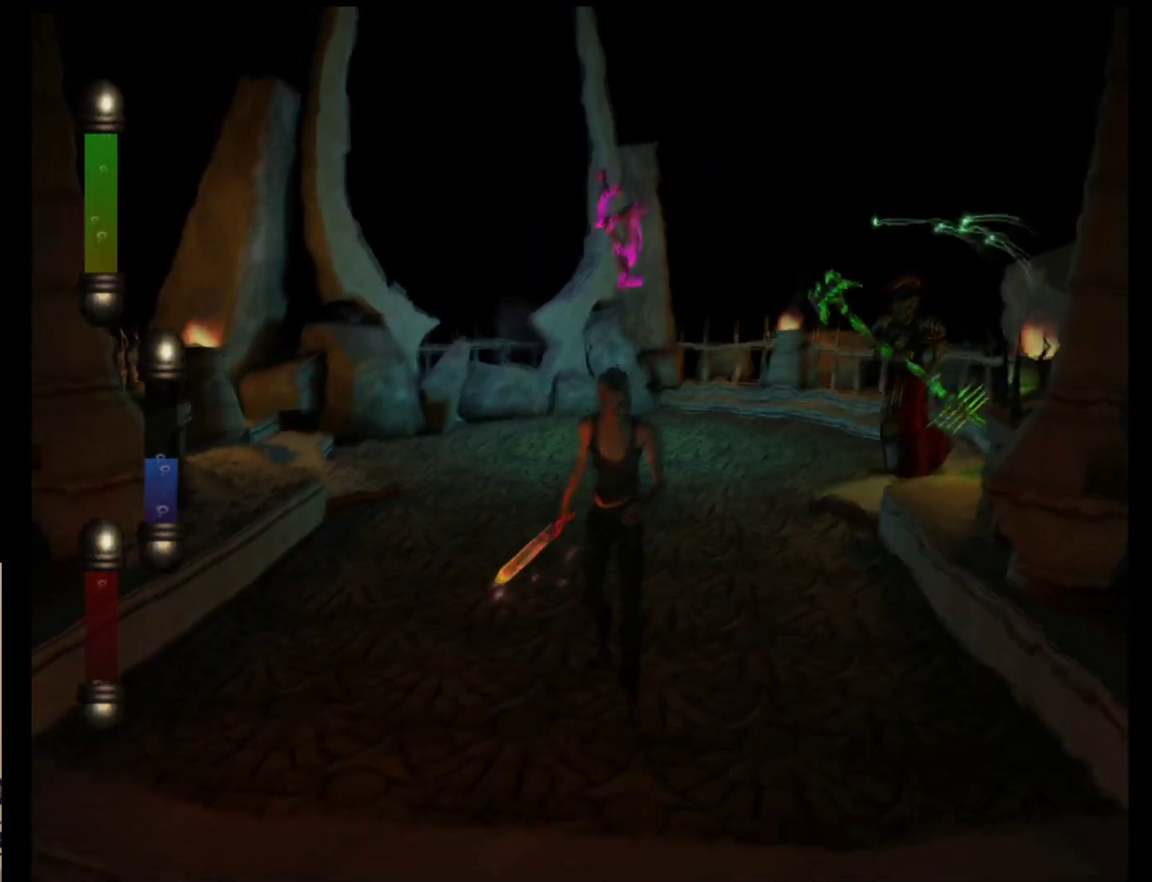
{"buttons": [], "left_stick": "down-left", "events": [[433, "left_stick", "down-left"]]}
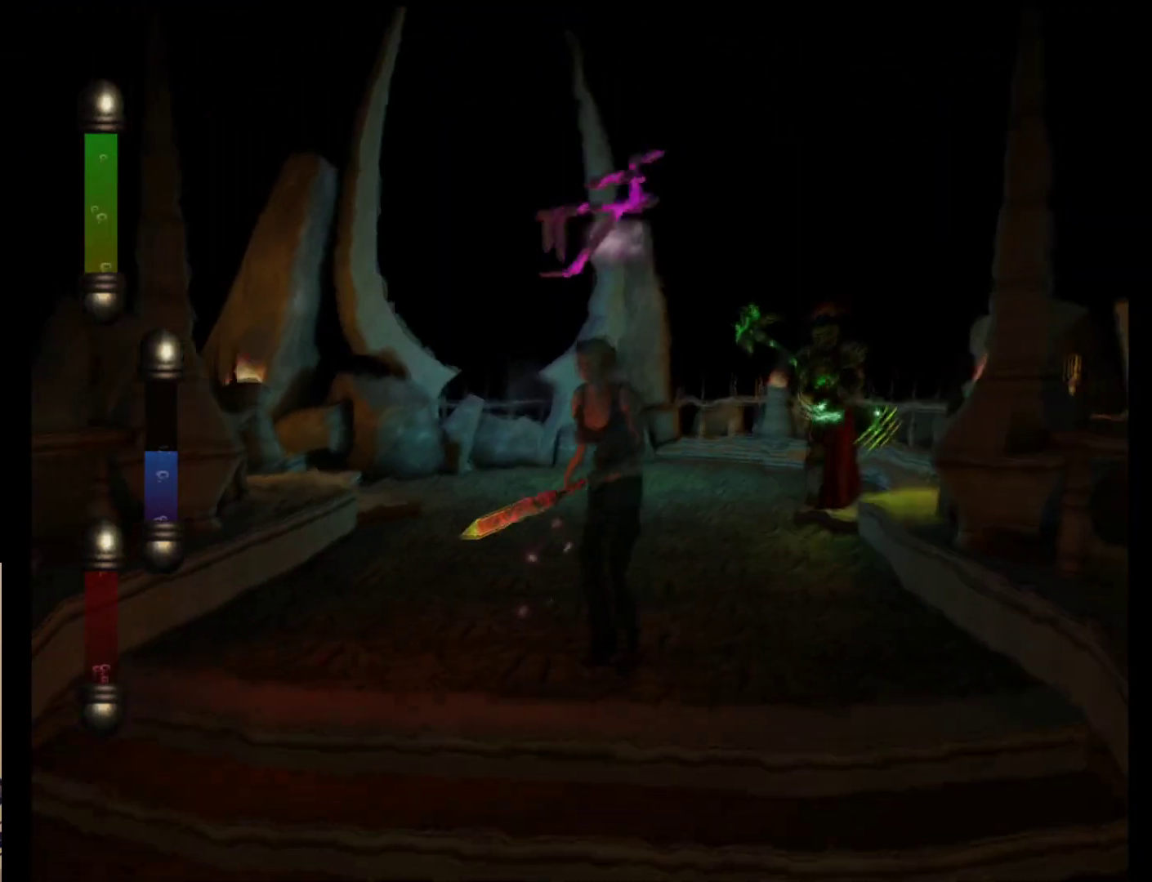
{"buttons": [], "left_stick": "down-left", "events": []}
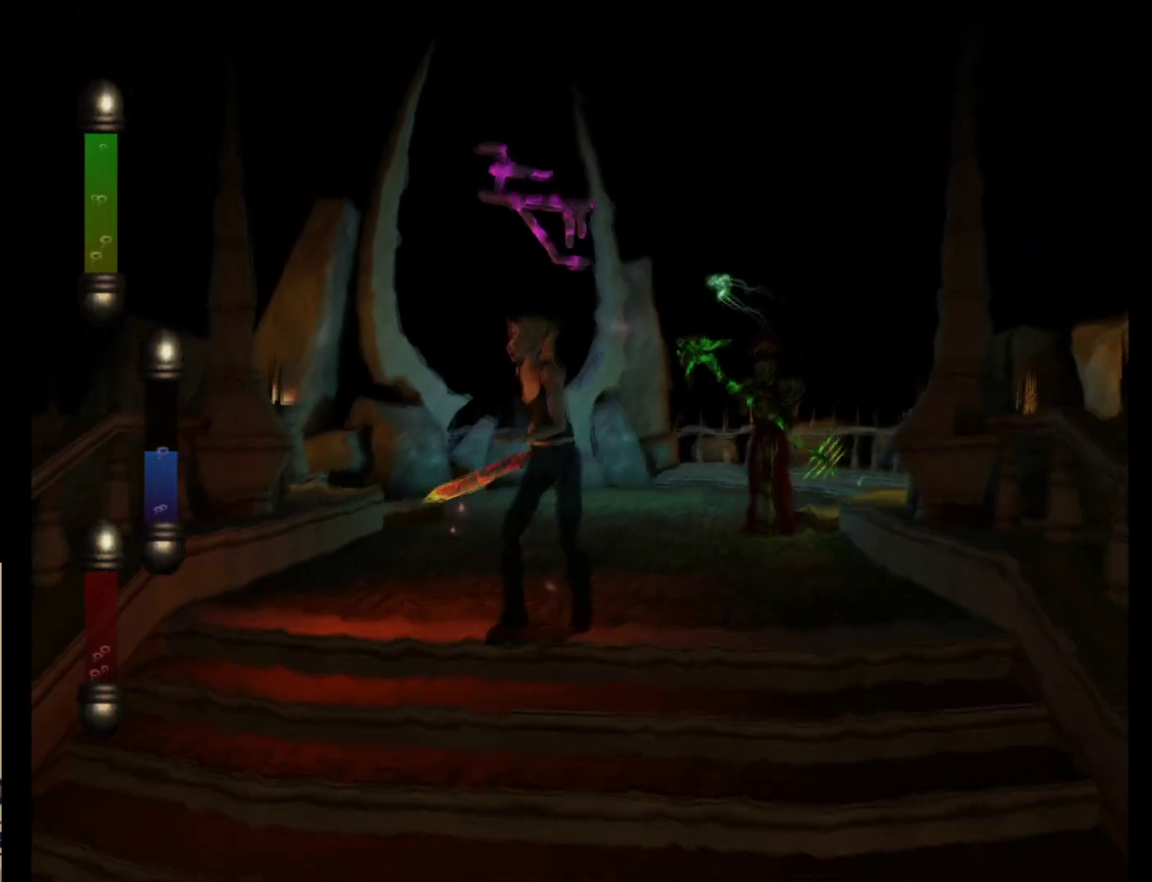
{"buttons": [], "left_stick": "down-left", "events": []}
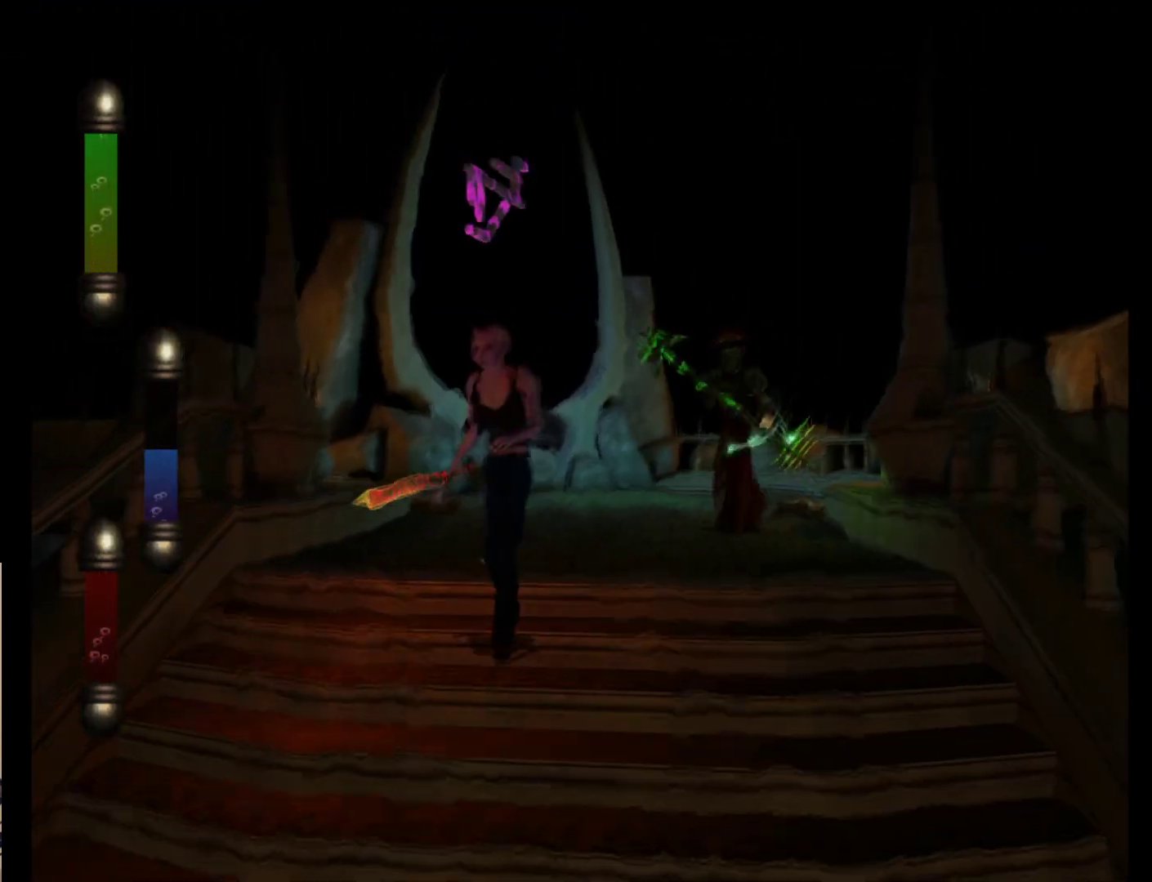
{"buttons": [], "left_stick": "down", "events": [[50, "left_stick", "down"]]}
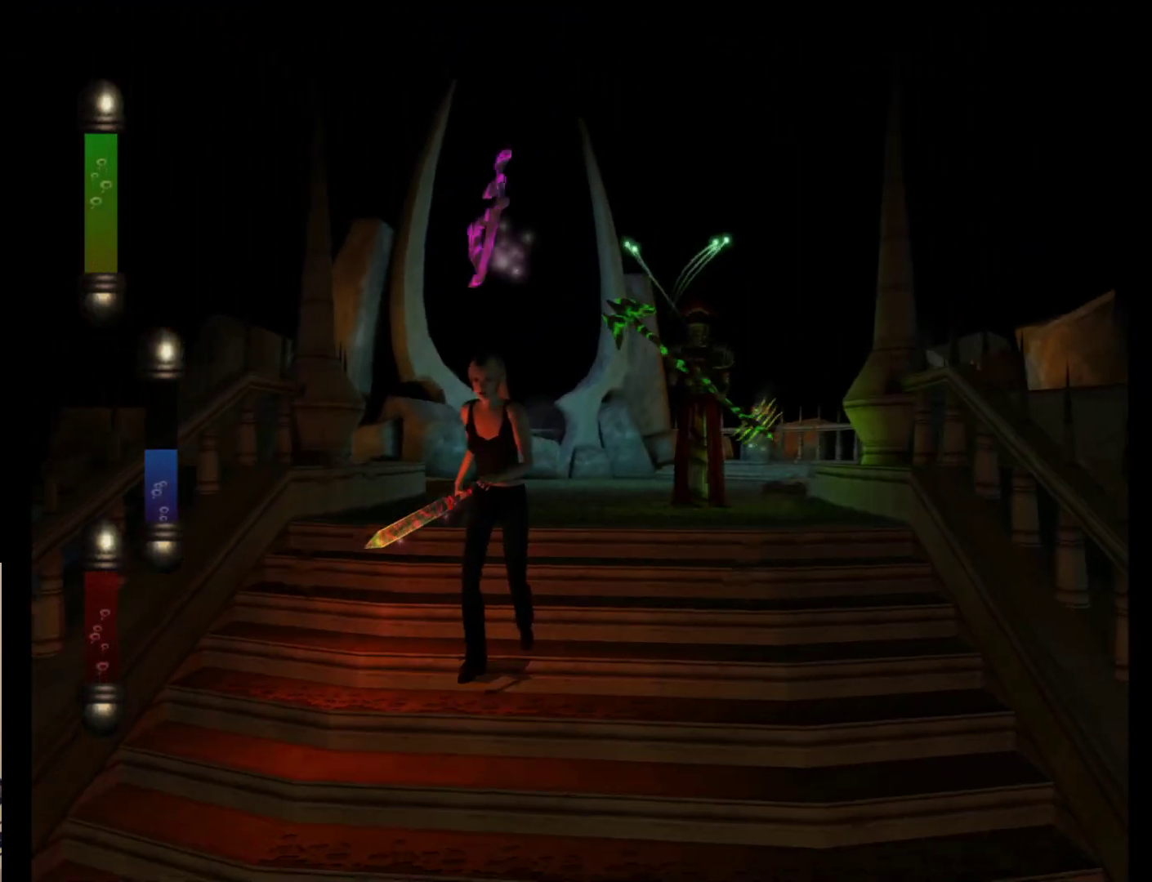
{"buttons": [], "left_stick": "down", "events": []}
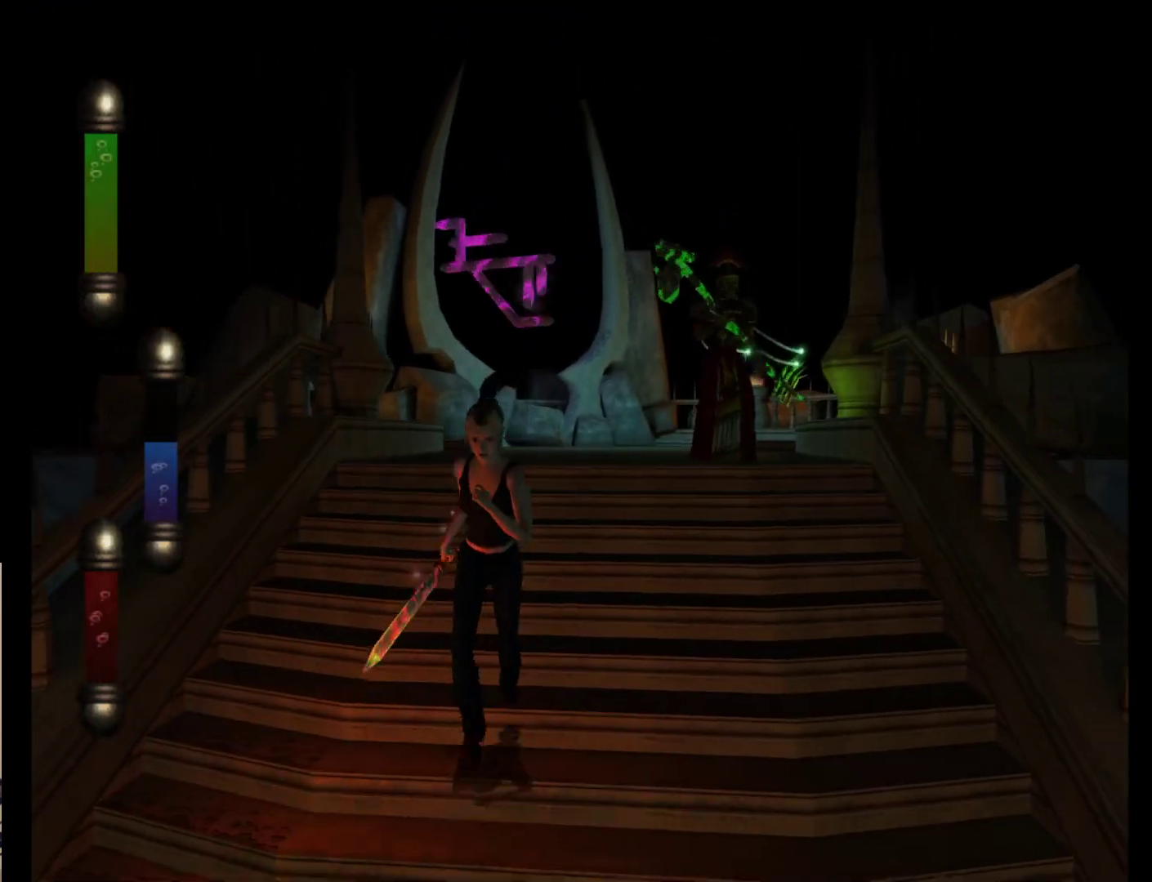
{"buttons": [], "left_stick": "down", "events": []}
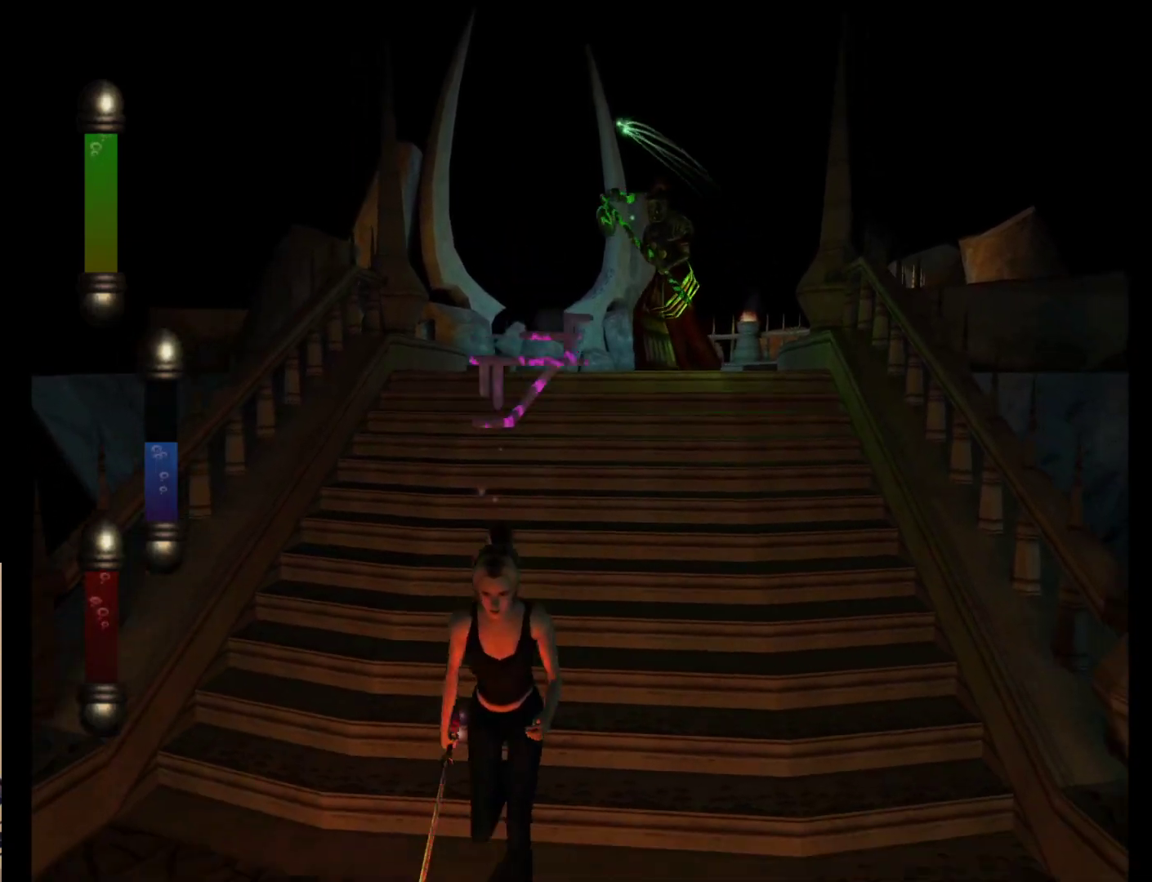
{"buttons": [], "left_stick": "down-right", "events": [[433, "left_stick", "down-right"]]}
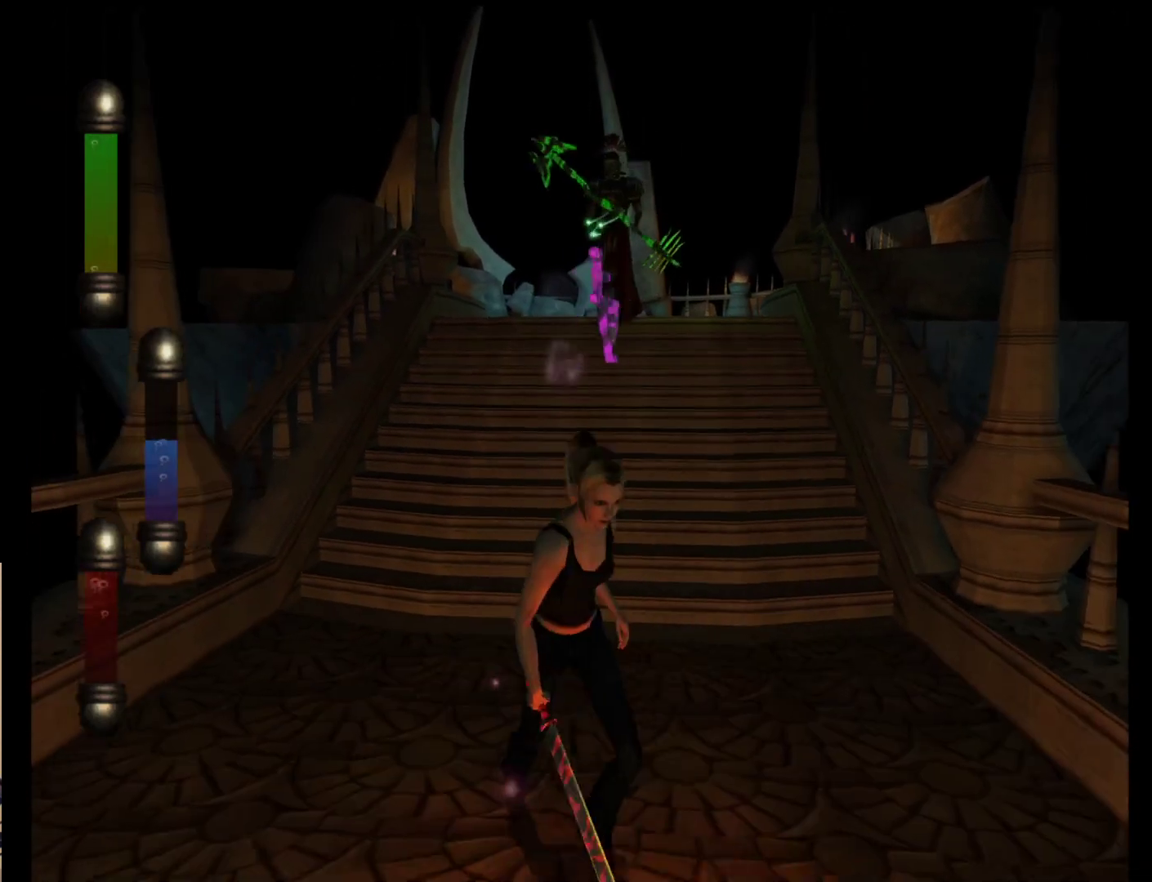
{"buttons": [], "left_stick": "up-right", "events": [[33, "left_stick", "right"], [217, "left_stick", "up-right"]]}
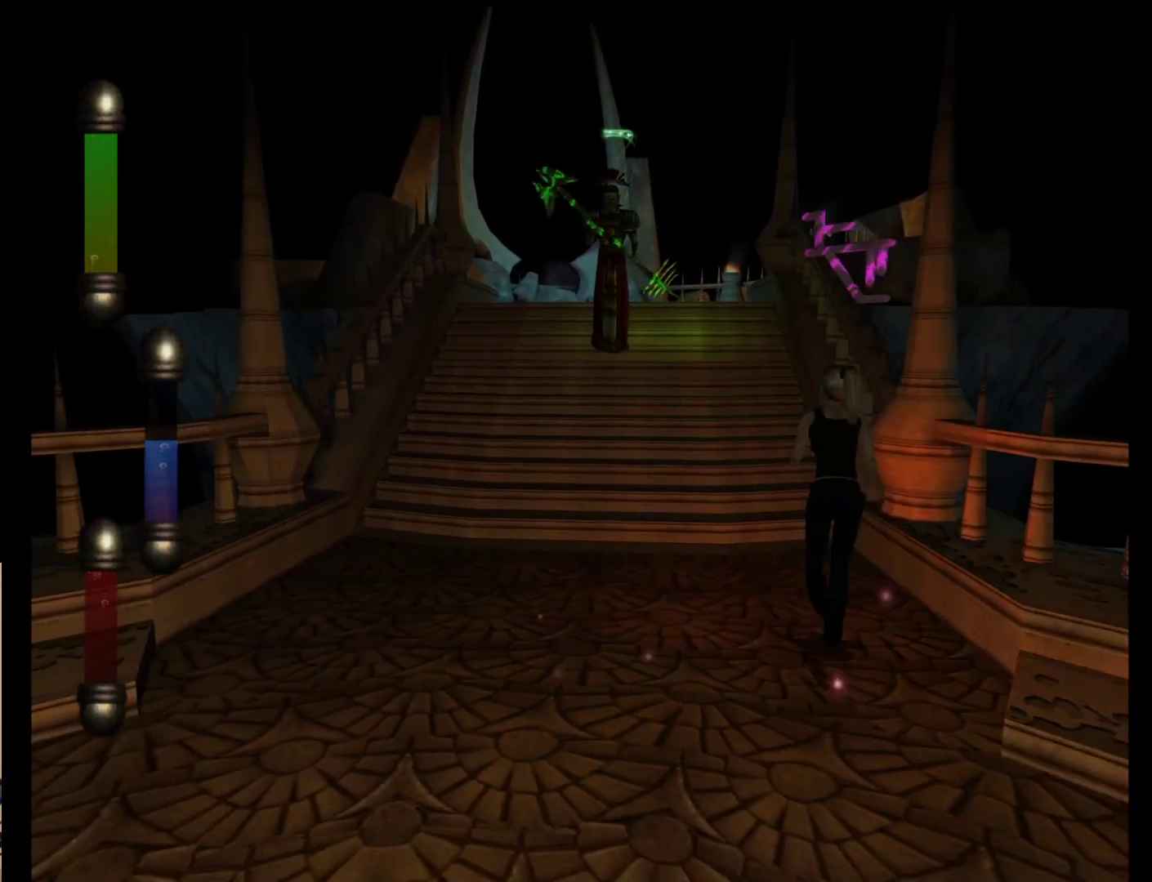
{"buttons": [], "left_stick": "up", "events": [[33, "left_stick", "up"]]}
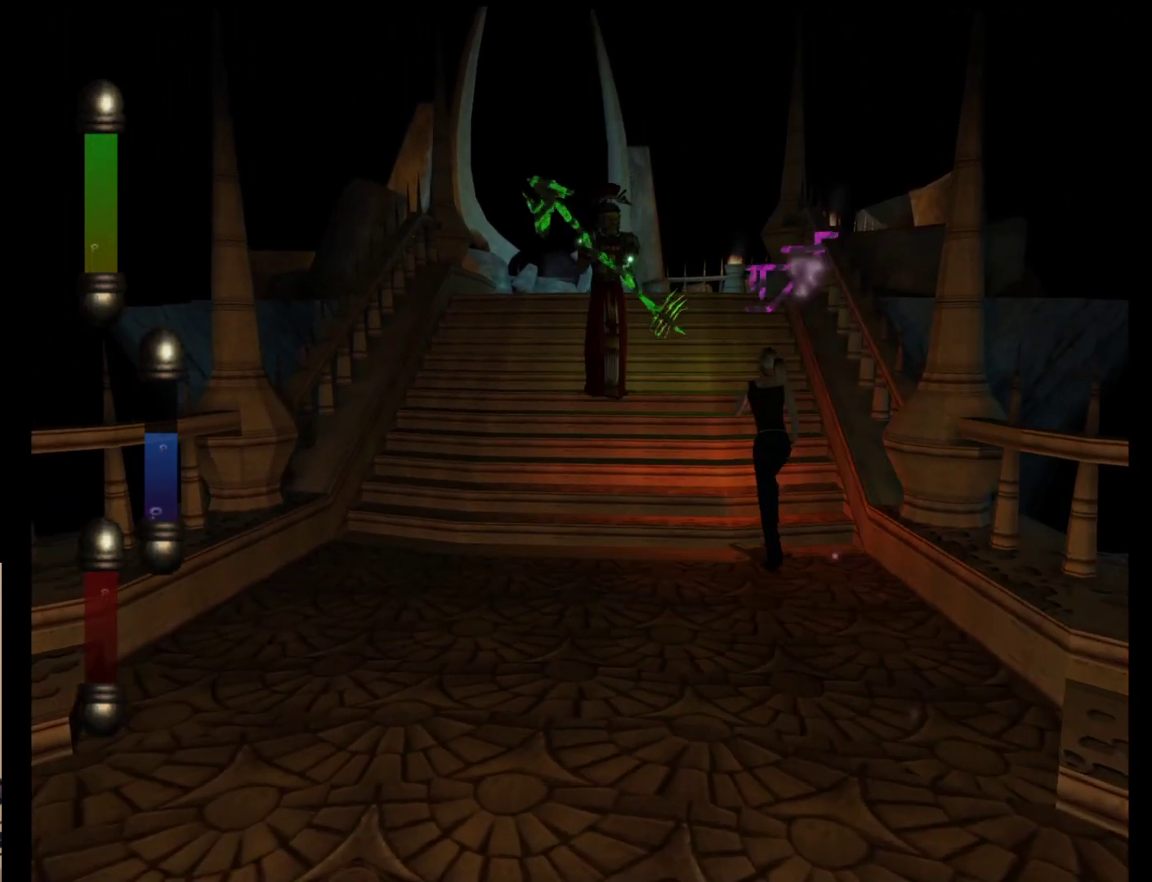
{"buttons": [], "left_stick": "up-left", "events": [[350, "left_stick", "up-left"]]}
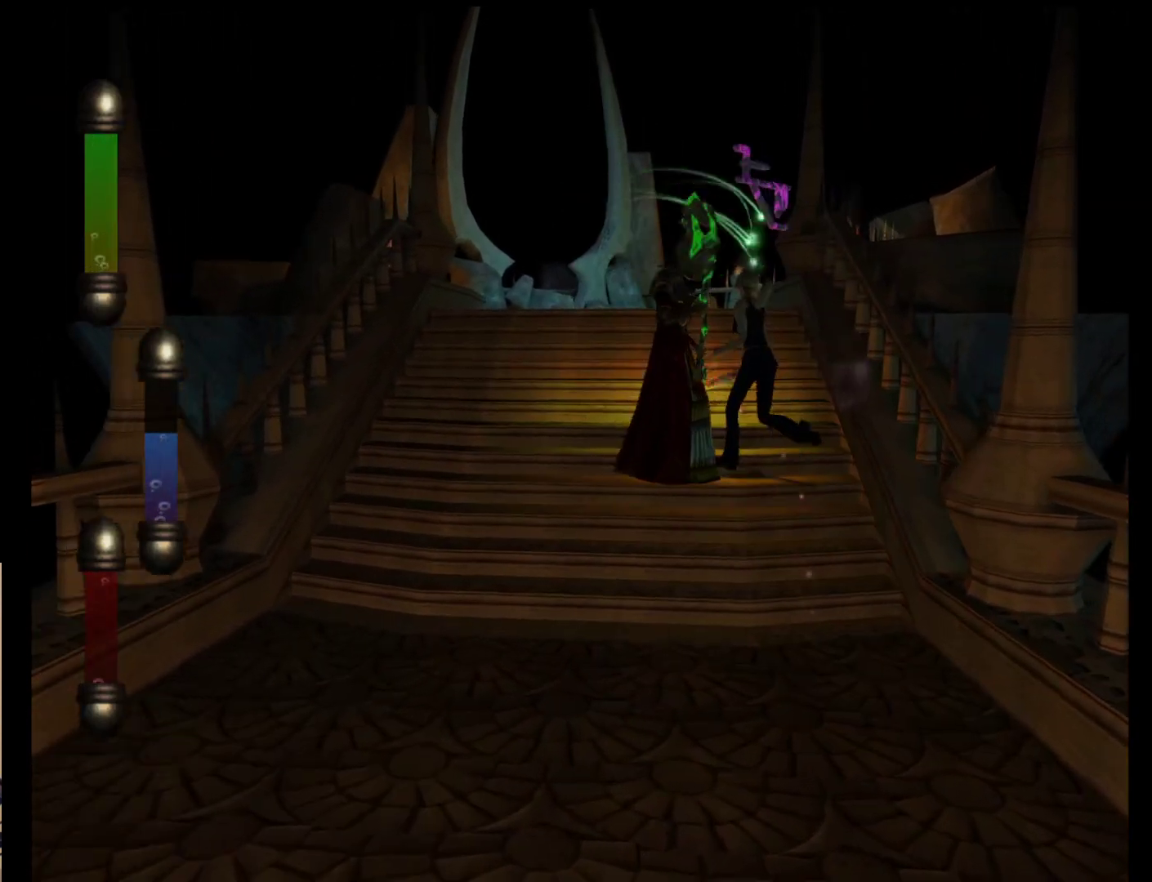
{"buttons": [], "left_stick": "down-left", "events": [[350, "left_stick", "down-left"]]}
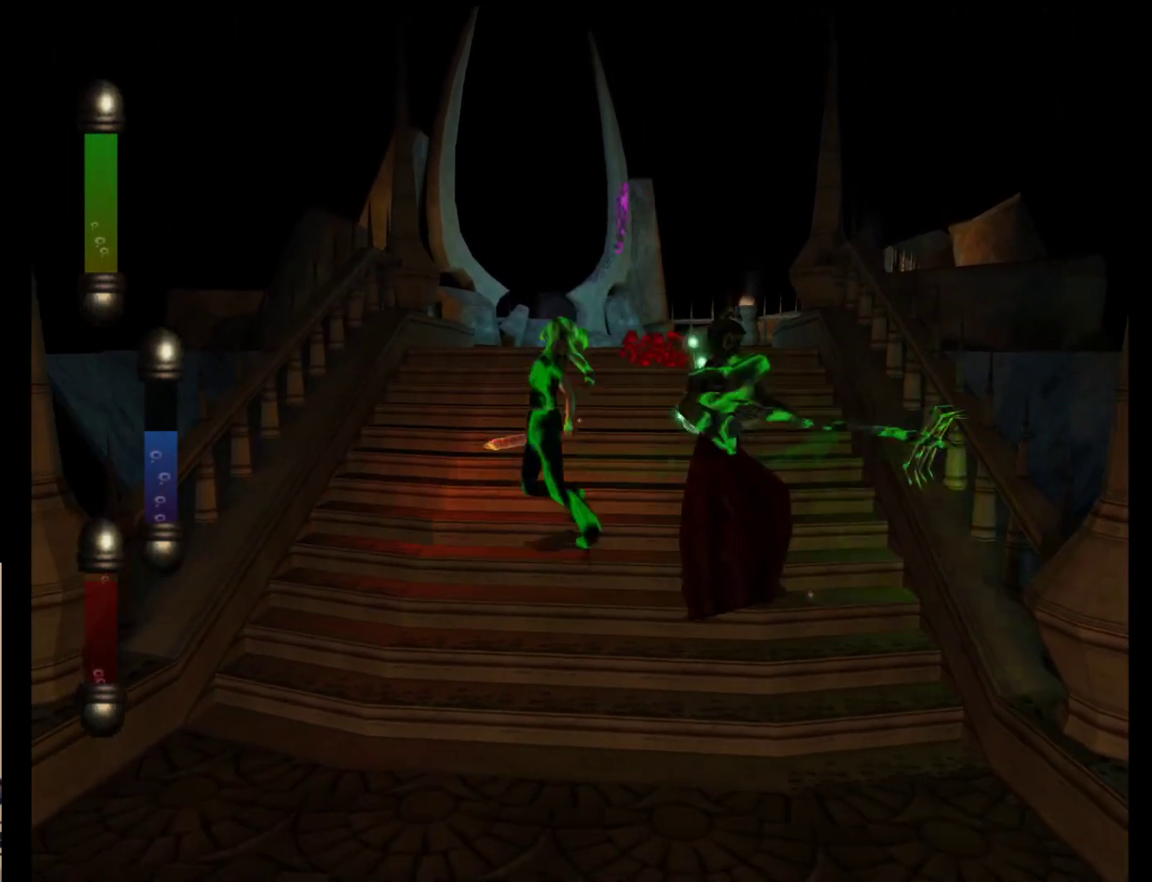
{"buttons": [], "left_stick": "up-right", "events": [[183, "left_stick", "down-right"], [317, "left_stick", "right"], [417, "left_stick", "up-right"]]}
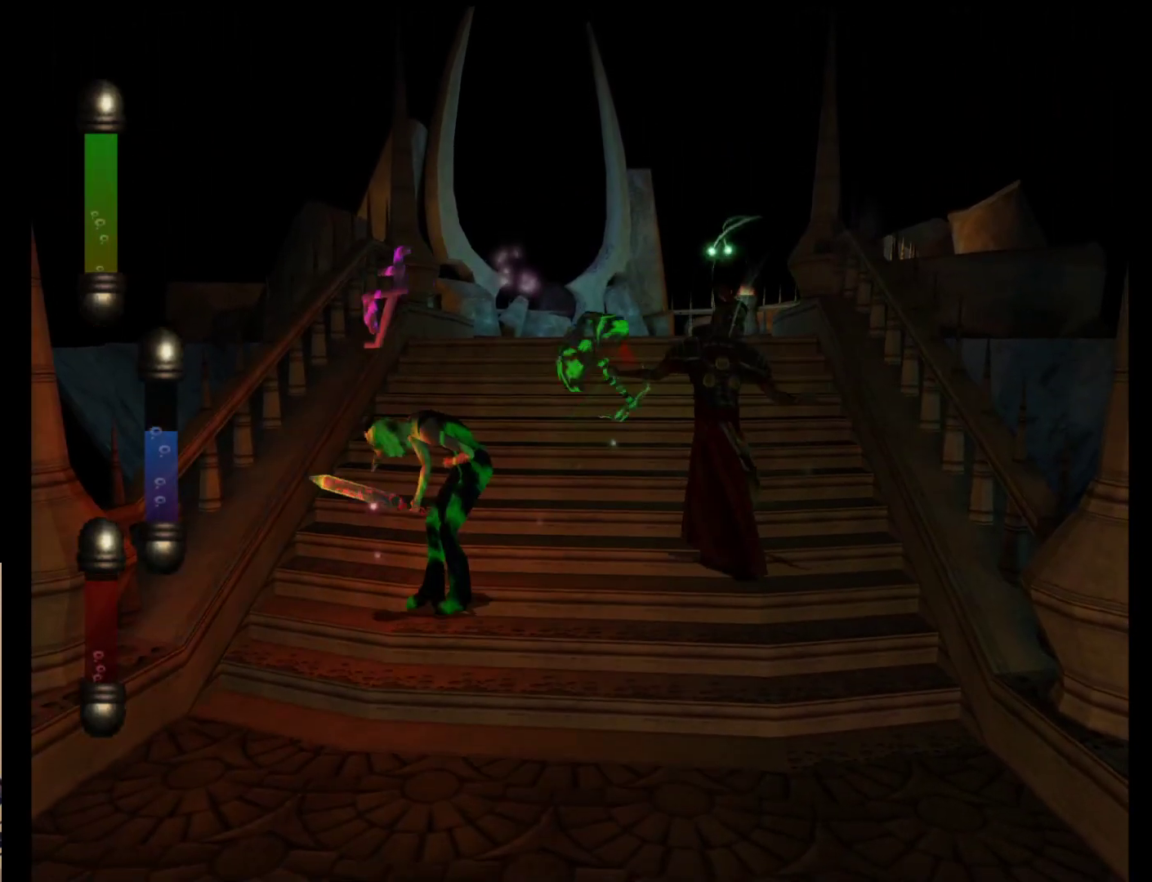
{"buttons": [], "left_stick": "up-right", "events": []}
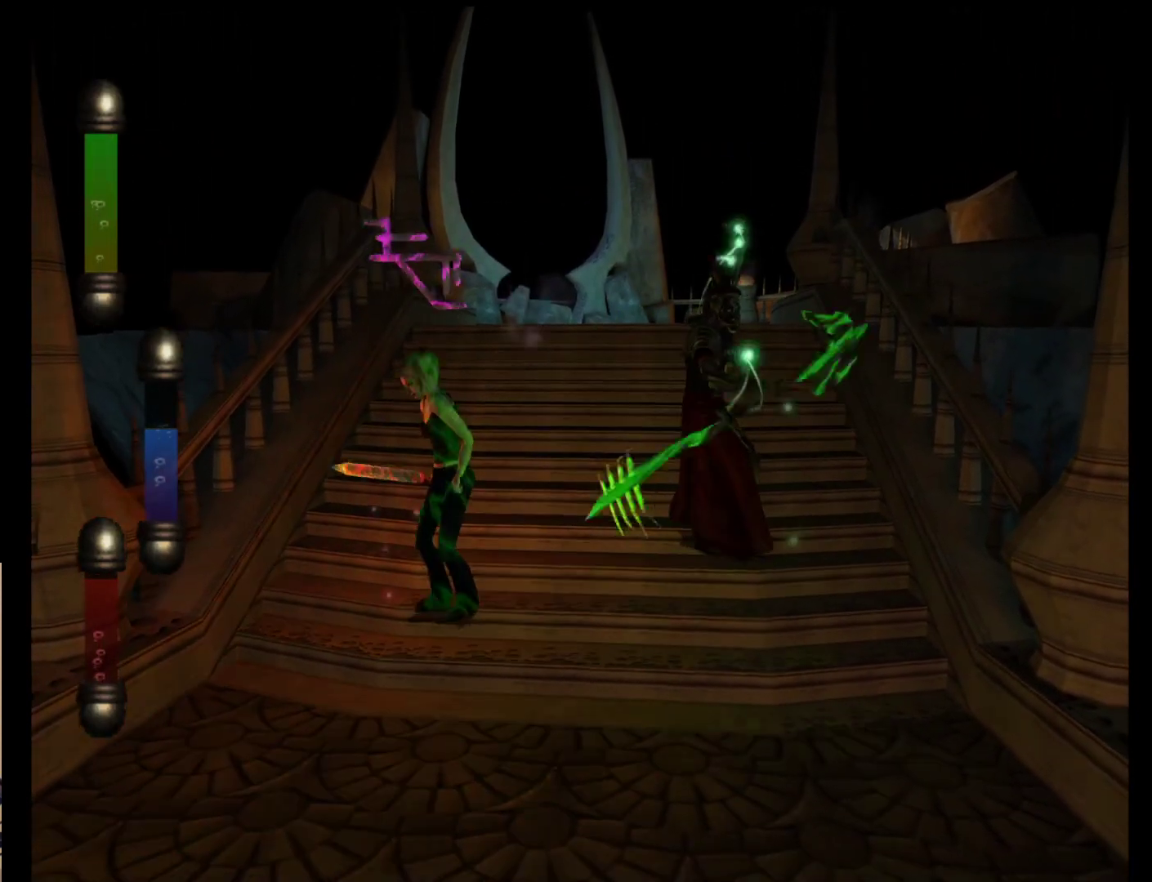
{"buttons": [], "left_stick": "up-right", "events": []}
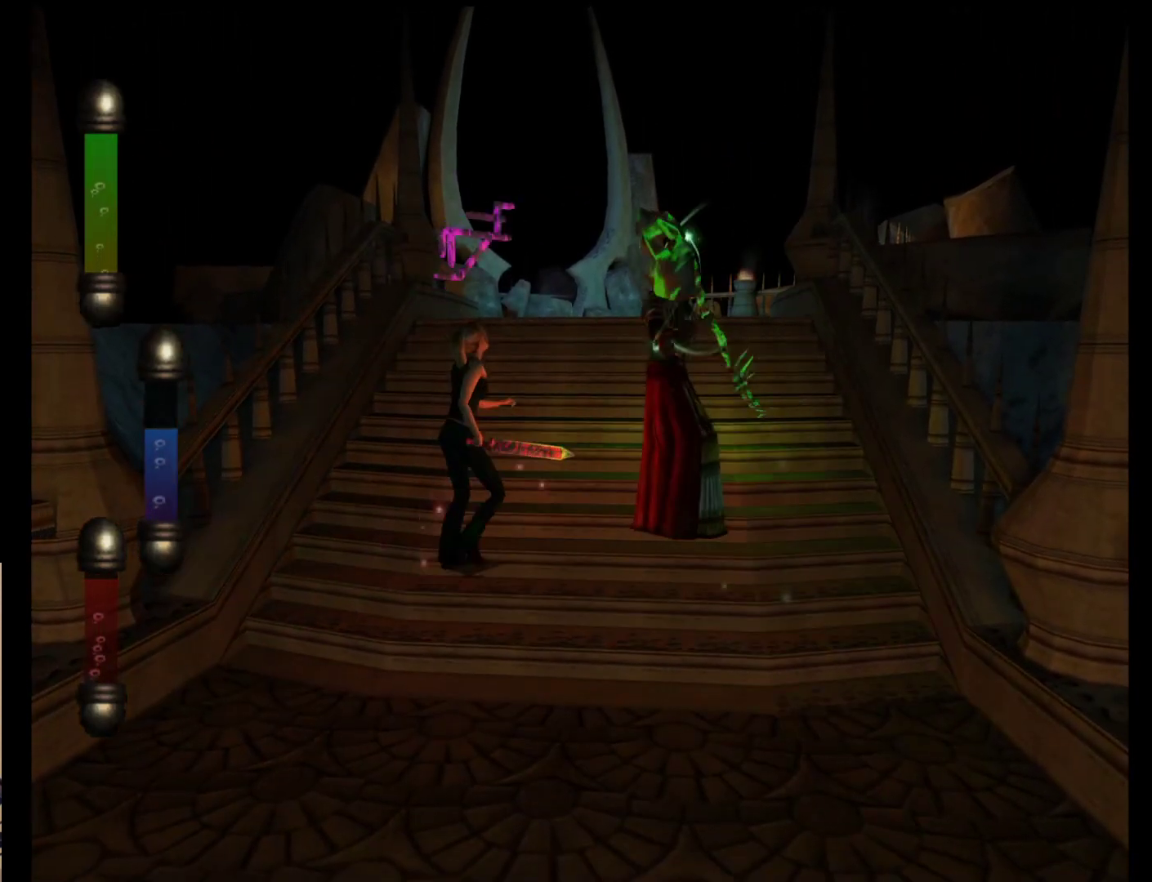
{"buttons": [], "left_stick": "right", "events": [[133, "A", "down"], [300, "A", "up"], [467, "left_stick", "right"]]}
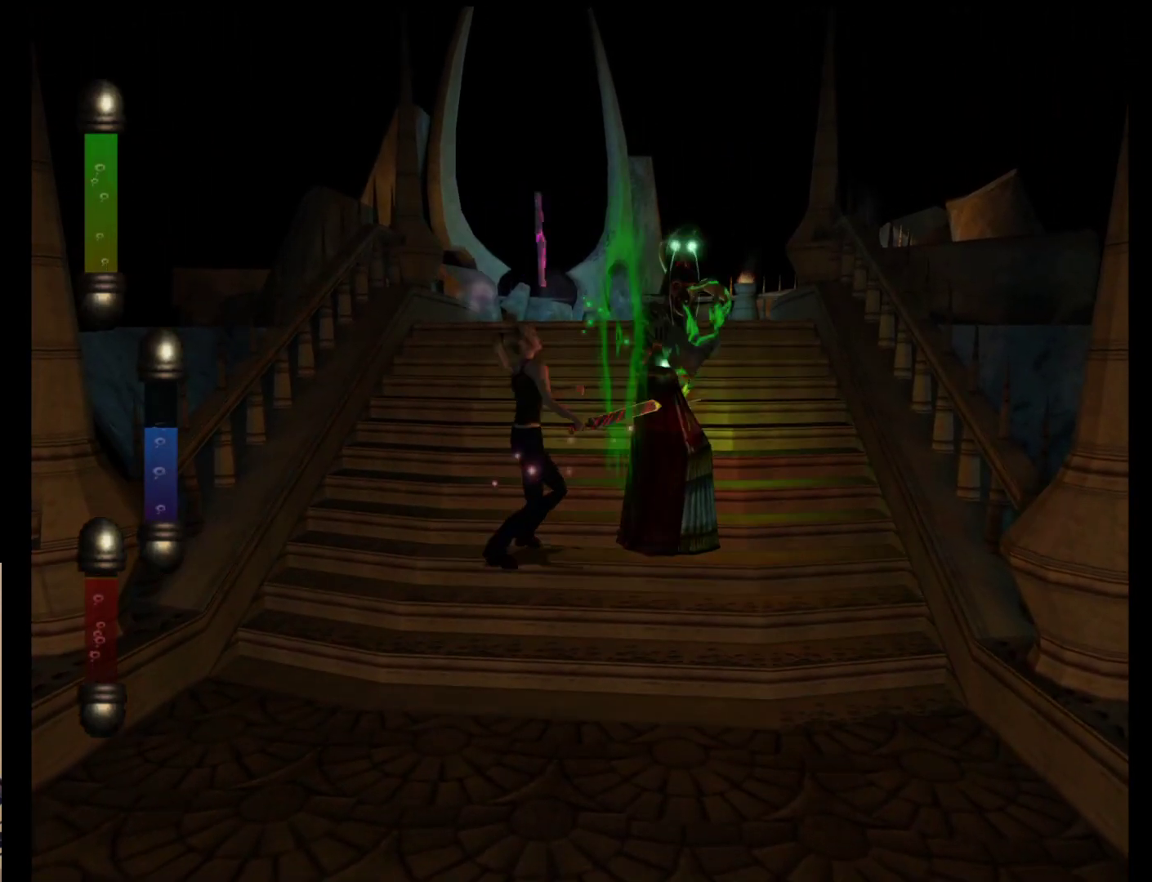
{"buttons": [], "left_stick": "down", "events": [[183, "left_stick", "down-right"], [283, "left_stick", "down"]]}
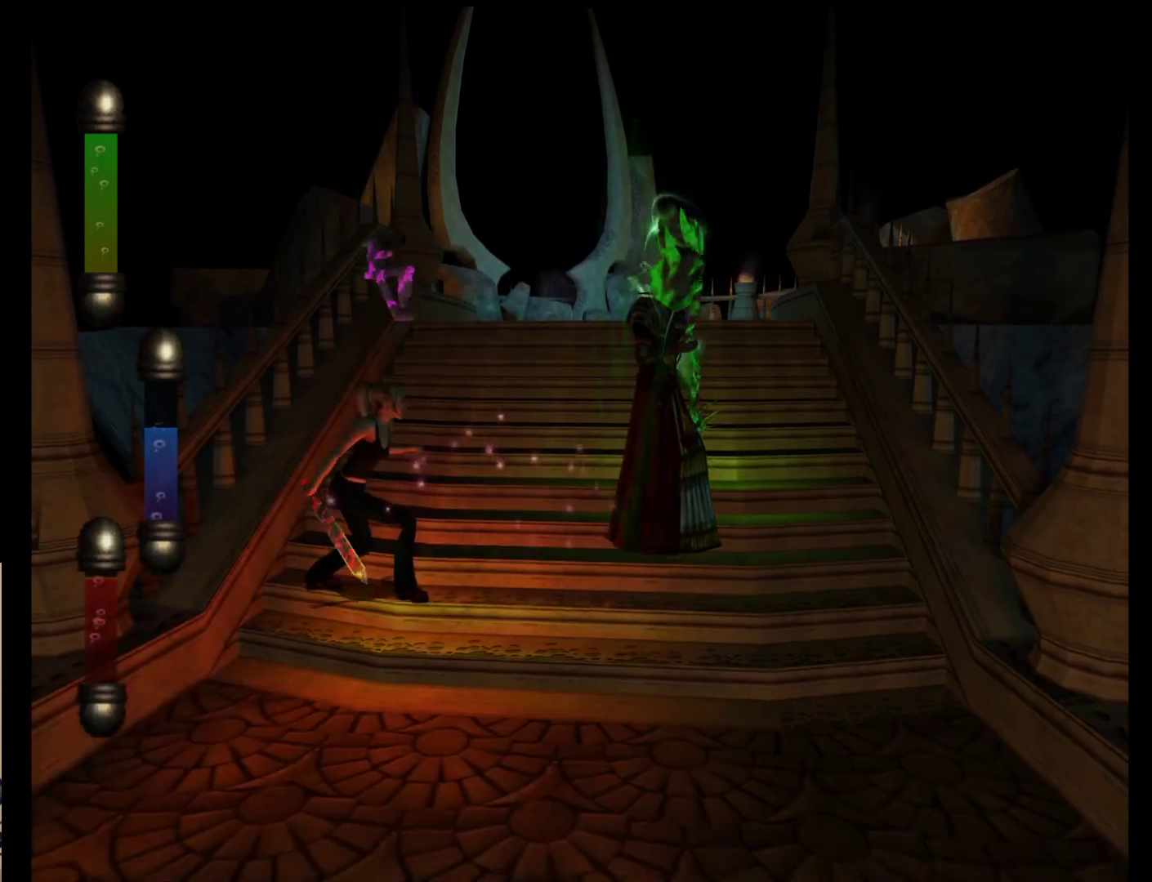
{"buttons": [], "left_stick": "down", "events": []}